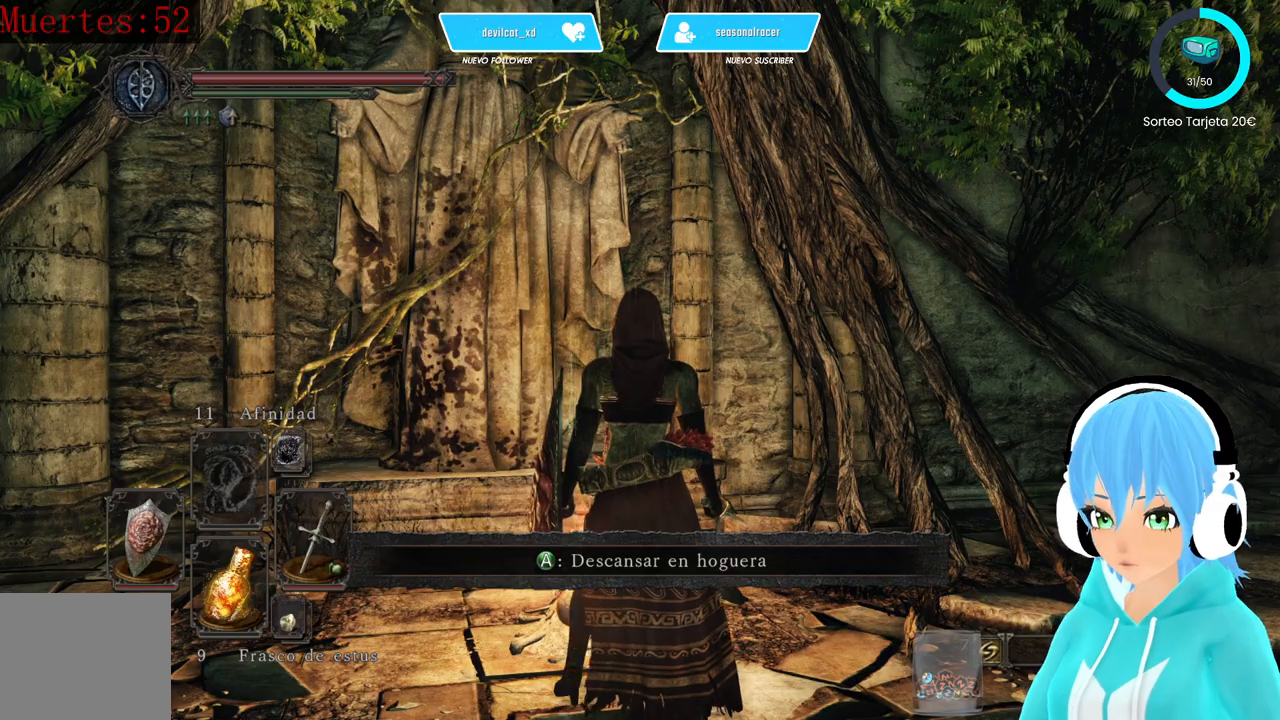
Gameplay with a controller (Xbox layout); each line is a JSON object with the inputs held at the frame after it. "events" lists button and stick changes between this image and that frame as [ms after this image, input, new state], when the widget could be followed in between.
{"buttons": [], "left_stick": "center", "right_stick": "down-right", "events": [[500, "right_stick", "down-right"]]}
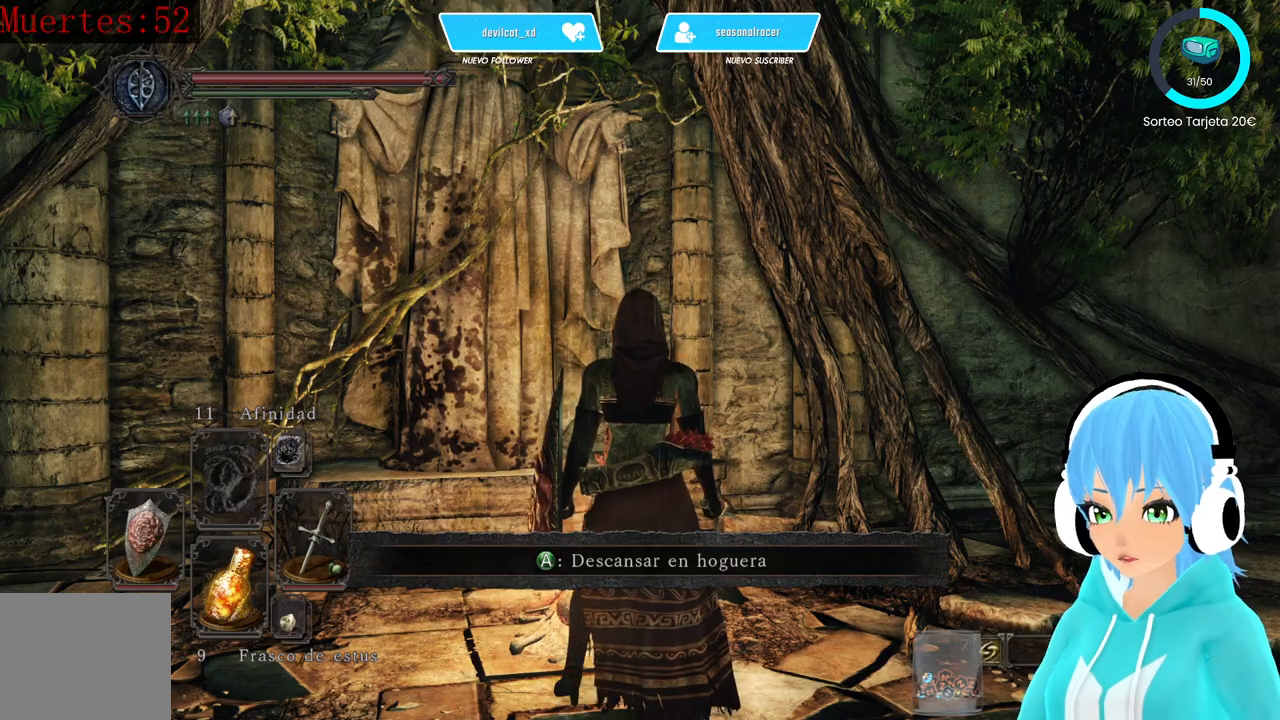
{"buttons": [], "left_stick": "down-right", "right_stick": "down-right", "events": [[250, "left_stick", "right"], [417, "left_stick", "down-right"]]}
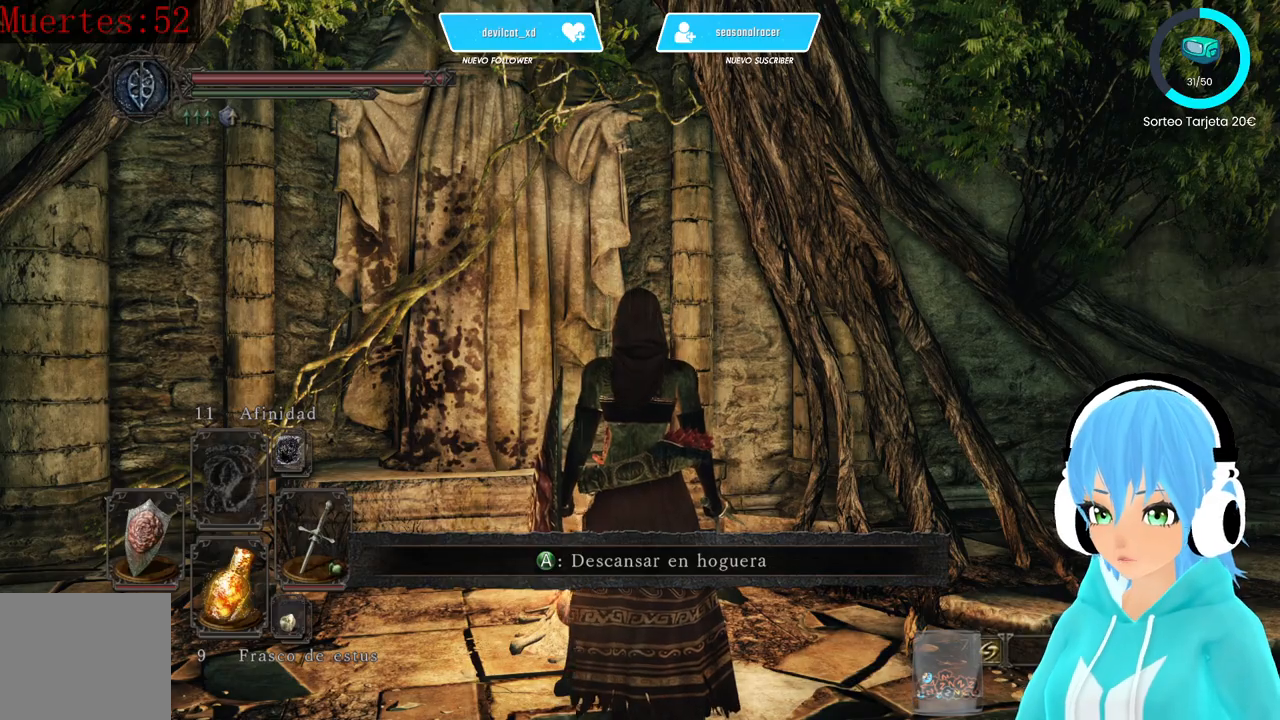
{"buttons": [], "left_stick": "center", "right_stick": "center", "events": [[83, "right_stick", "center"], [167, "left_stick", "center"]]}
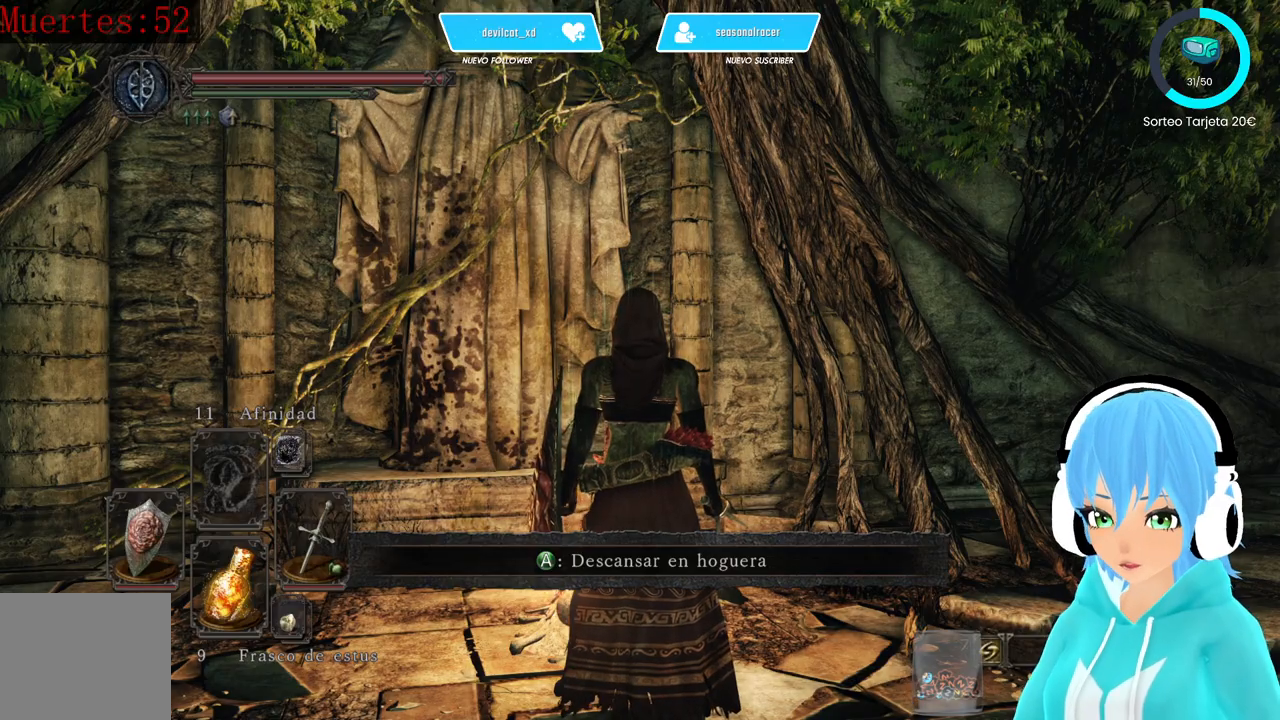
{"buttons": [], "left_stick": "center", "right_stick": "center", "events": []}
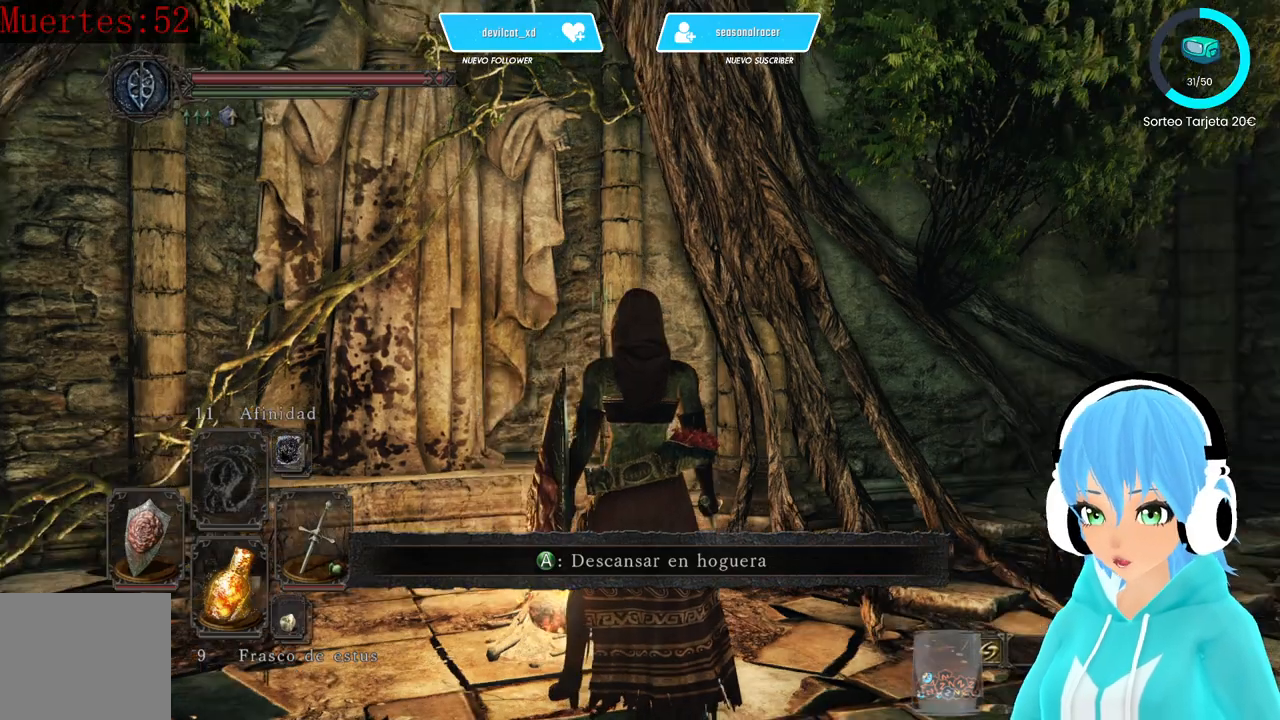
{"buttons": [], "left_stick": "right", "right_stick": "center", "events": [[417, "left_stick", "right"]]}
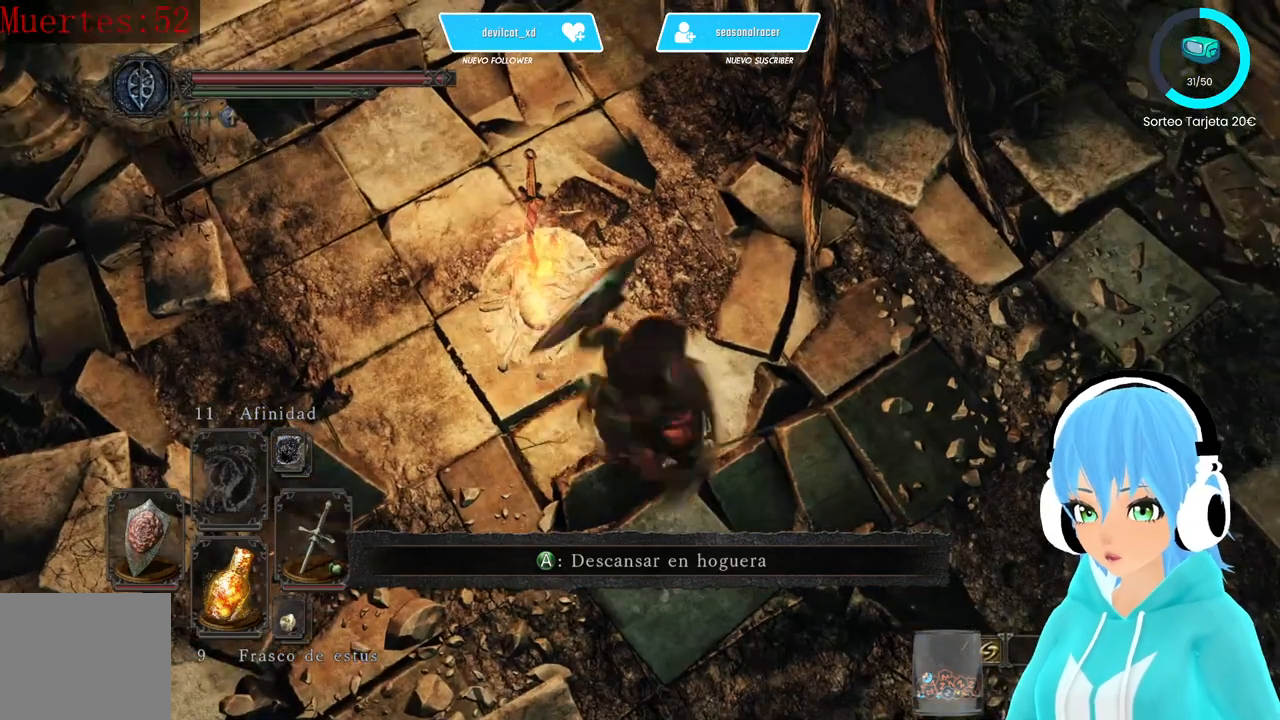
{"buttons": [], "left_stick": "up-right", "right_stick": "up", "events": [[250, "left_stick", "up-right"], [250, "right_stick", "up"]]}
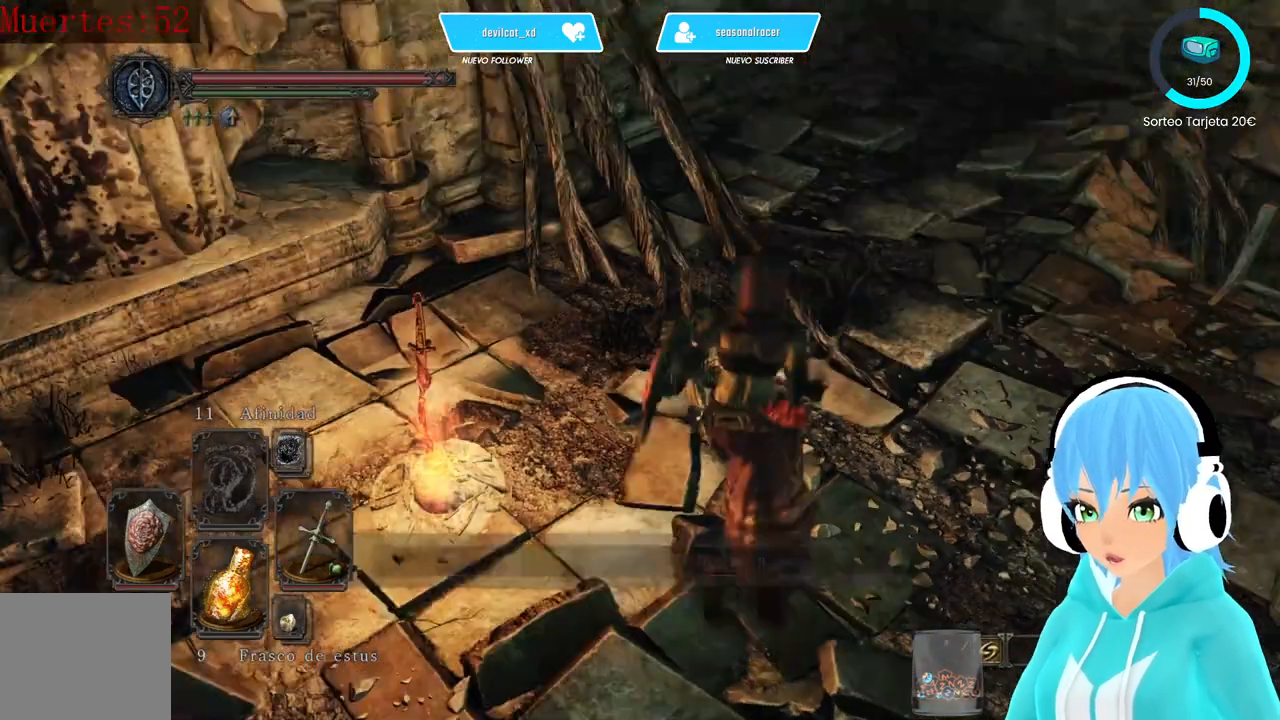
{"buttons": [], "left_stick": "up-right", "right_stick": "center", "events": [[83, "right_stick", "center"], [250, "right_stick", "up-right"], [417, "right_stick", "center"]]}
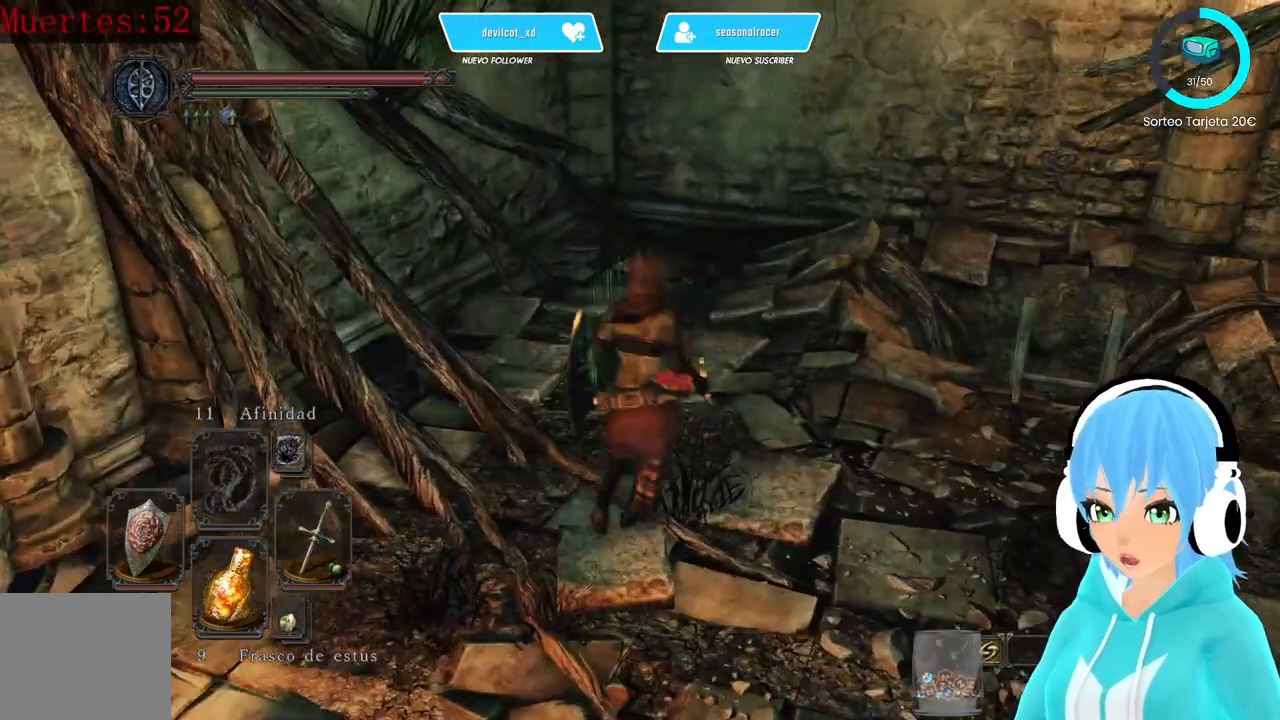
{"buttons": [], "left_stick": "right", "right_stick": "center", "events": [[250, "left_stick", "right"]]}
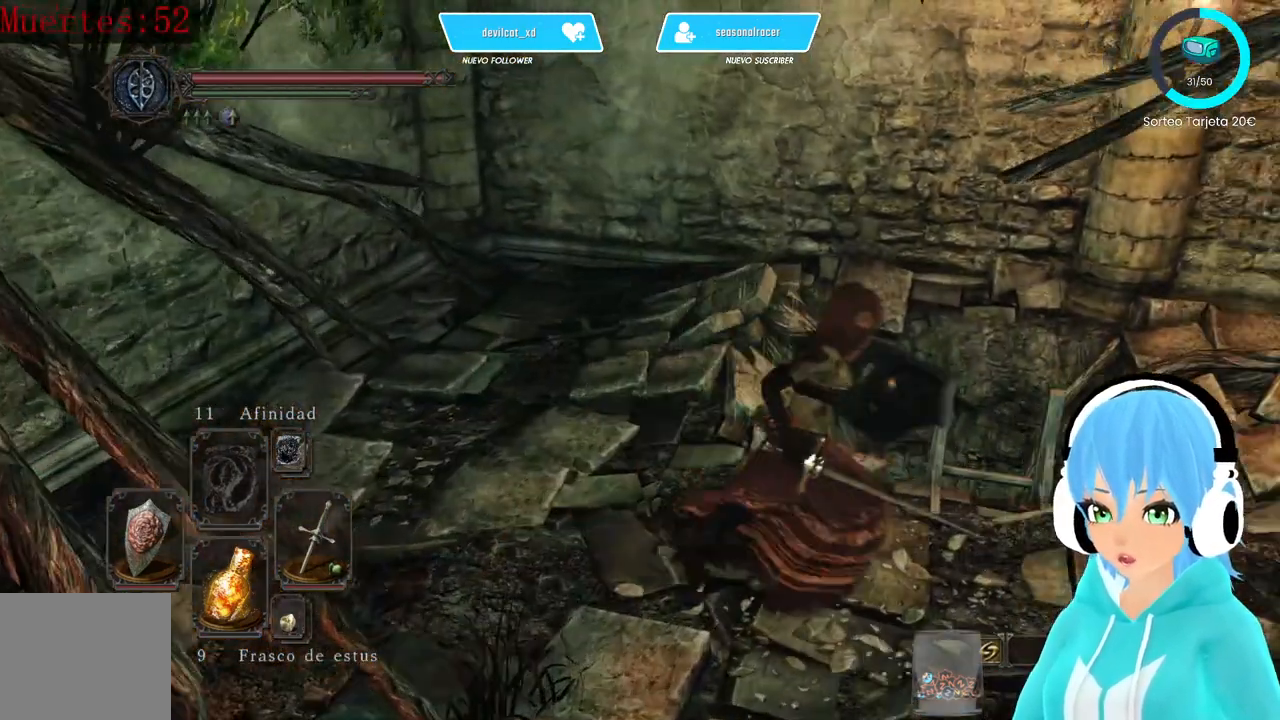
{"buttons": [], "left_stick": "center", "right_stick": "left", "events": [[83, "left_stick", "up-right"], [250, "A", "down"], [333, "A", "up"], [333, "left_stick", "center"], [500, "right_stick", "left"]]}
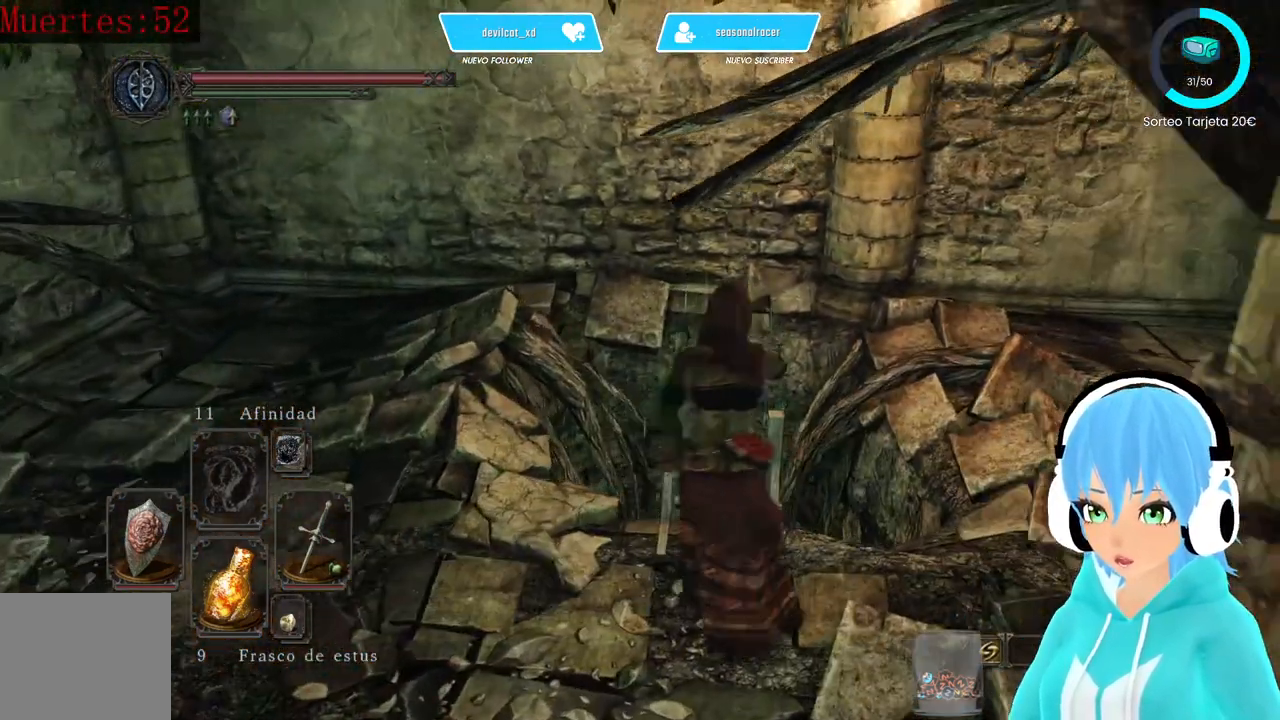
{"buttons": [], "left_stick": "center", "right_stick": "left", "events": []}
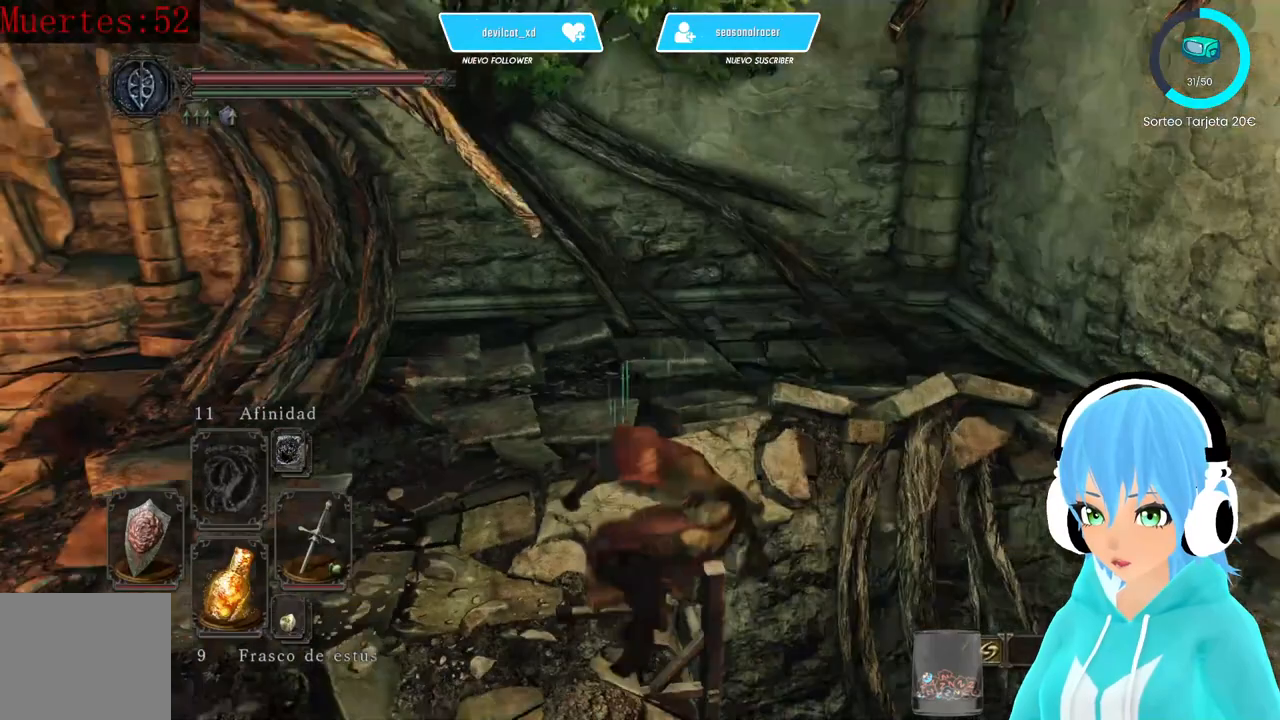
{"buttons": [], "left_stick": "down", "right_stick": "left", "events": [[500, "left_stick", "down"]]}
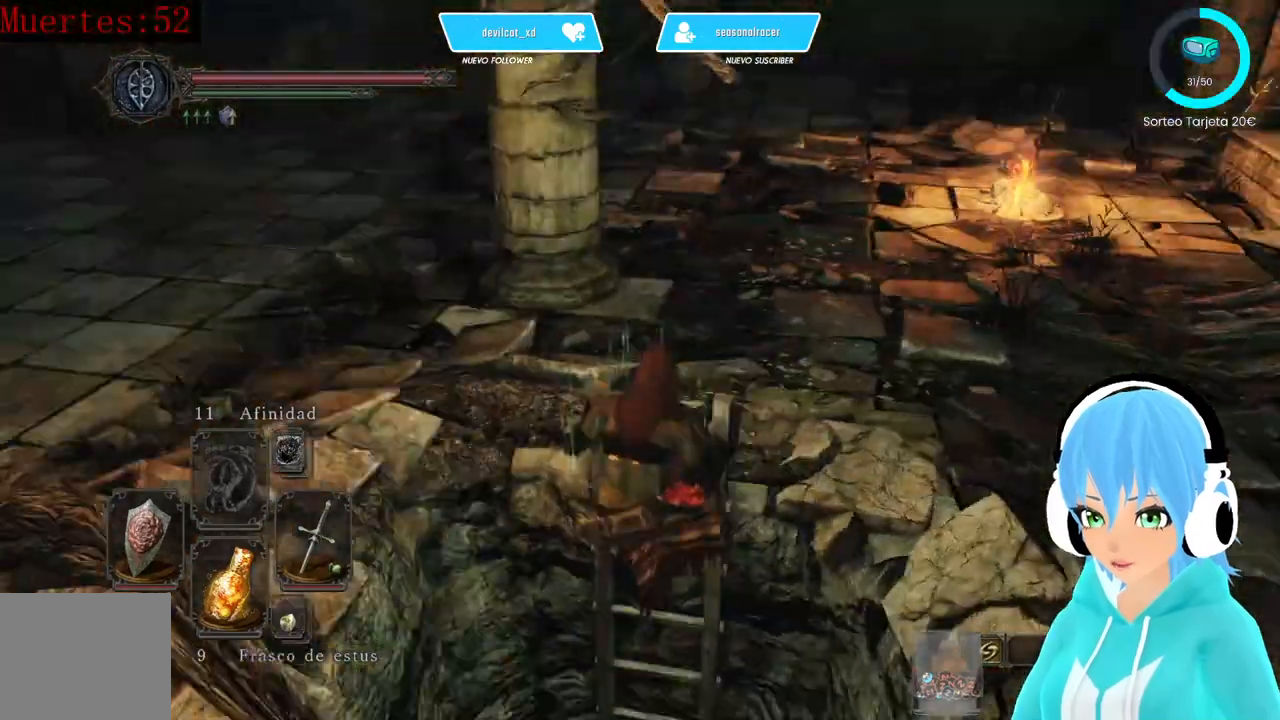
{"buttons": ["B"], "left_stick": "down", "right_stick": "left", "events": [[167, "B", "down"]]}
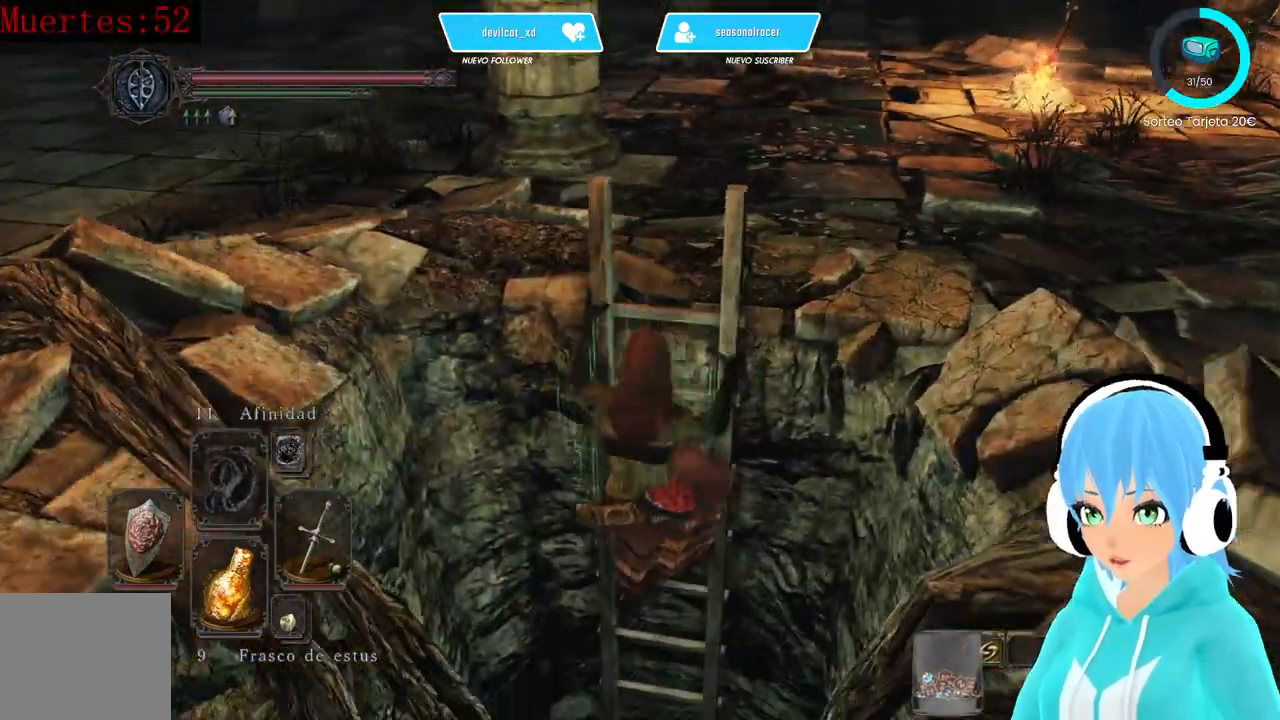
{"buttons": ["B"], "left_stick": "down", "right_stick": "right", "events": [[83, "right_stick", "center"], [500, "right_stick", "right"]]}
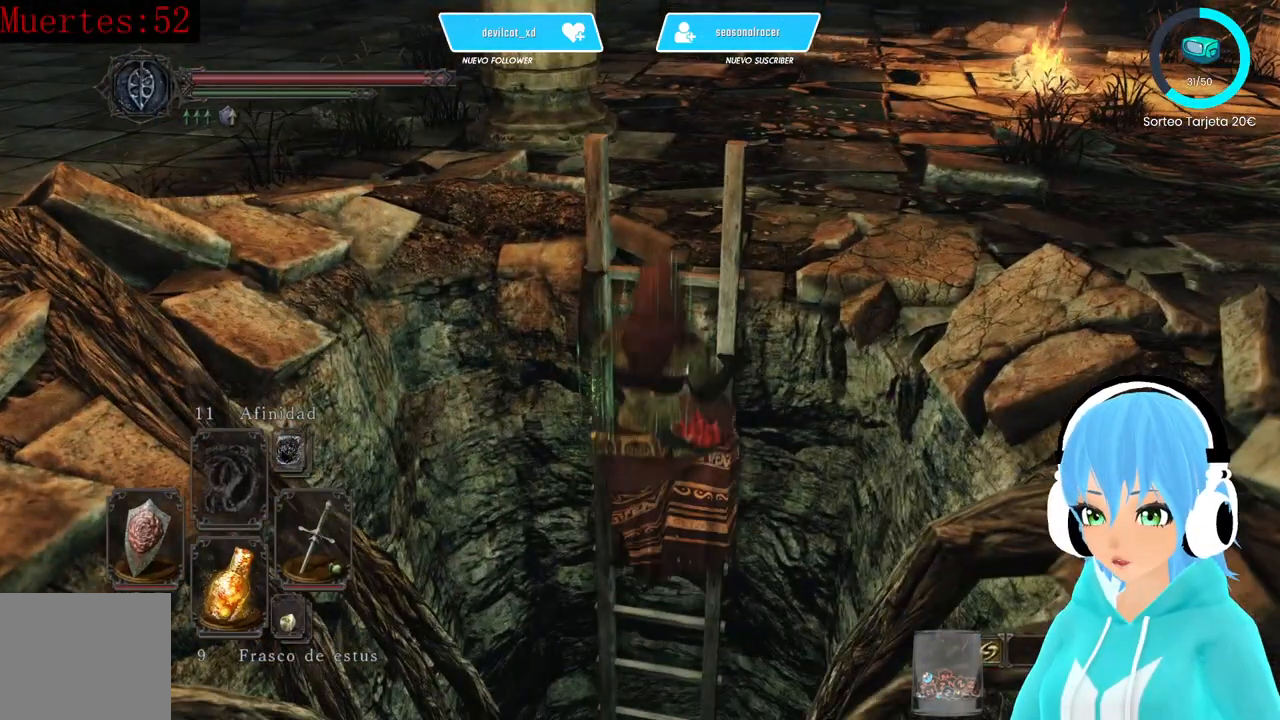
{"buttons": ["B"], "left_stick": "down", "right_stick": "down-right", "events": [[167, "right_stick", "center"], [417, "right_stick", "down-right"]]}
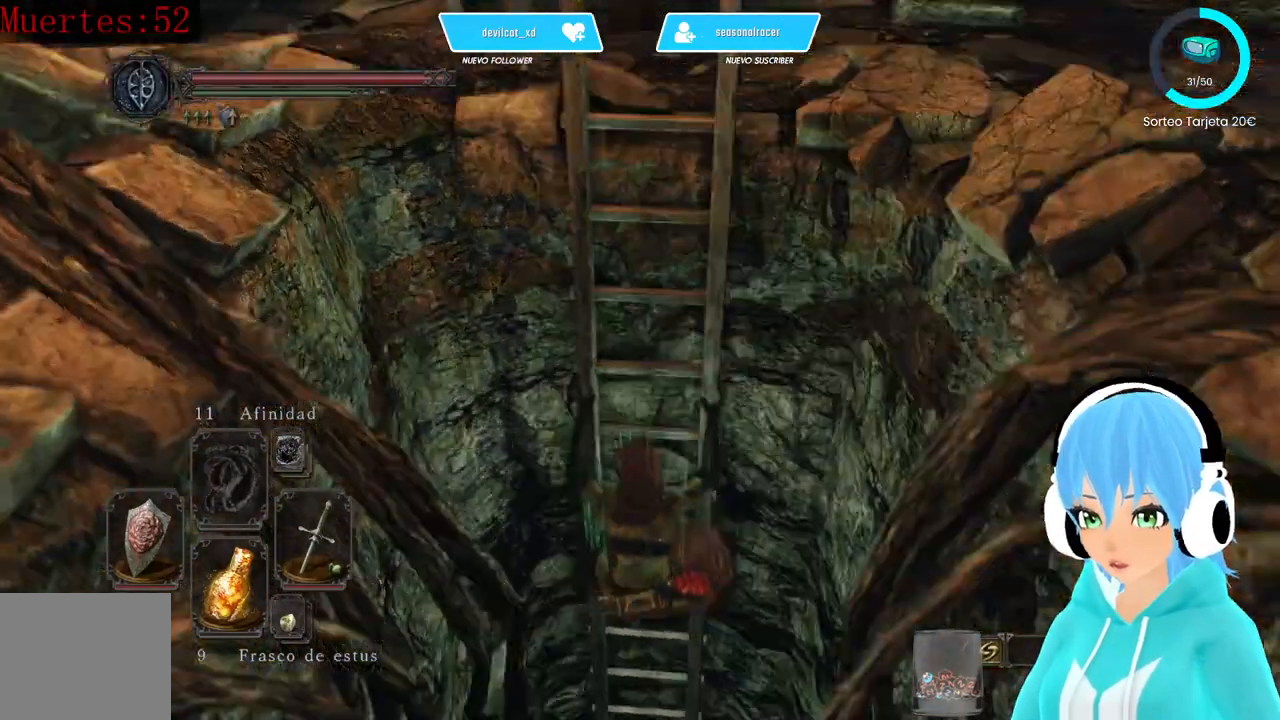
{"buttons": ["B"], "left_stick": "down", "right_stick": "center", "events": [[83, "right_stick", "center"]]}
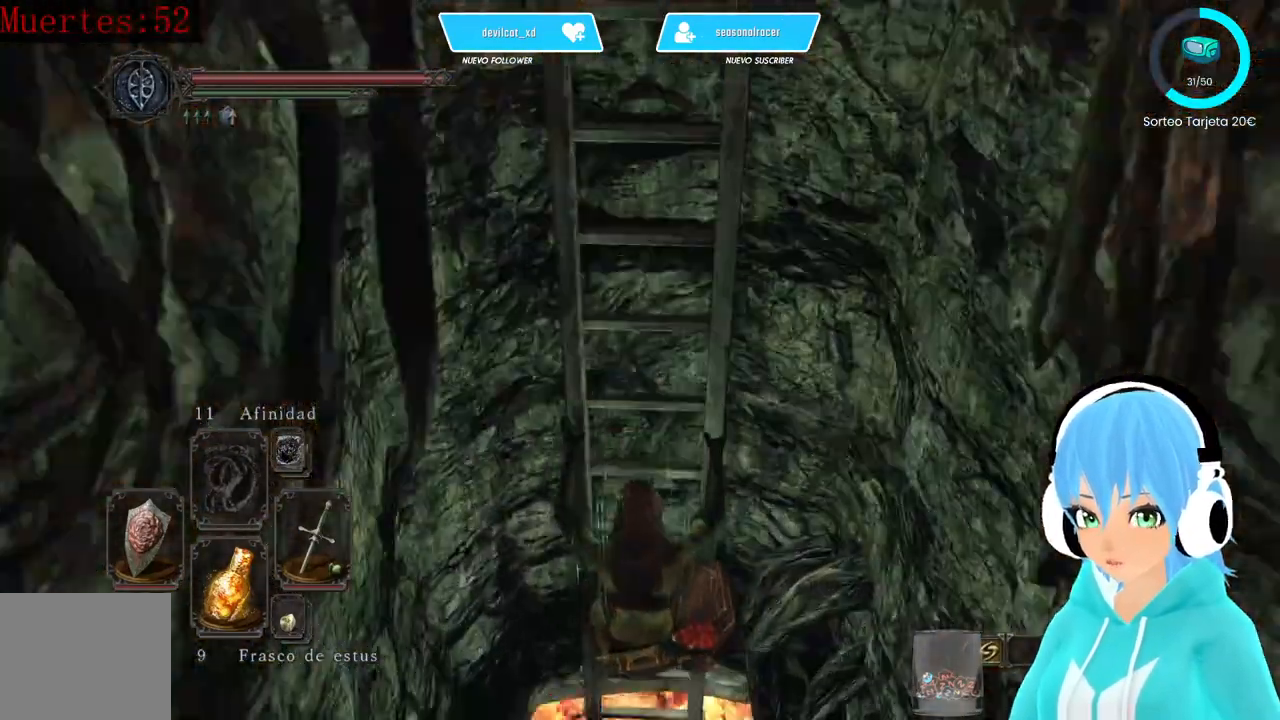
{"buttons": ["B"], "left_stick": "down", "right_stick": "center", "events": [[333, "right_stick", "up"], [500, "right_stick", "center"]]}
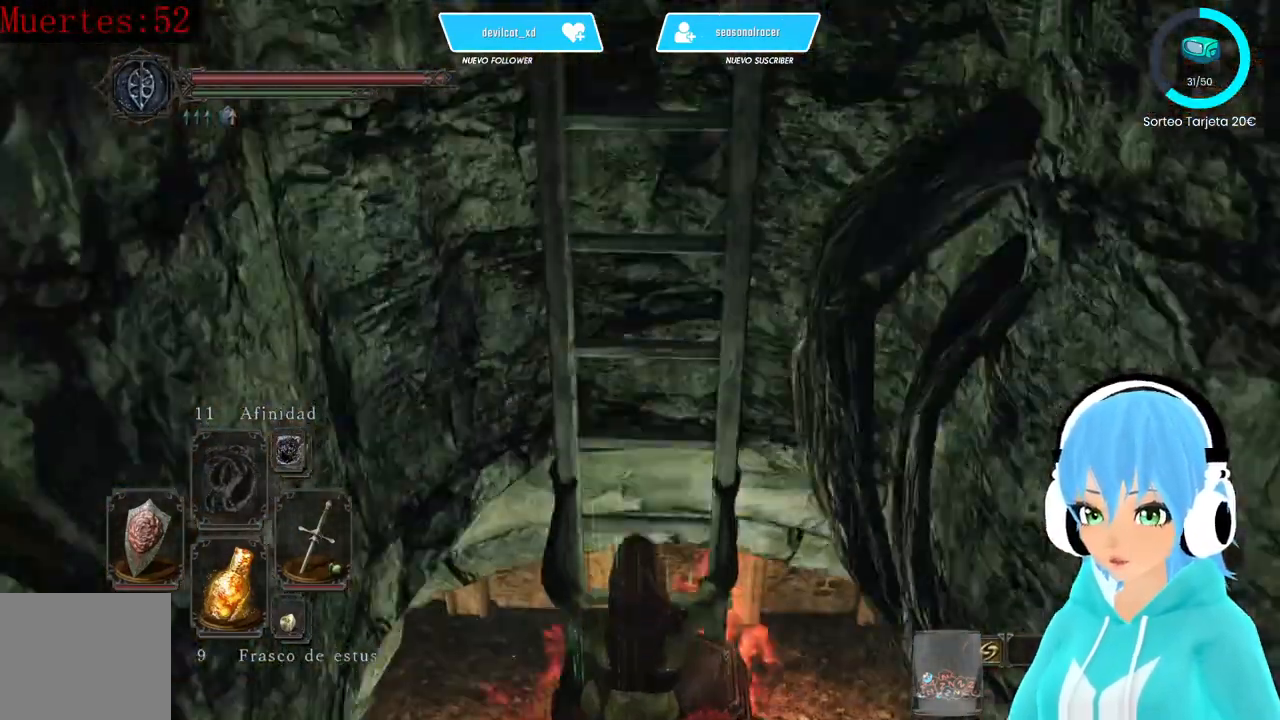
{"buttons": ["B"], "left_stick": "down", "right_stick": "center", "events": []}
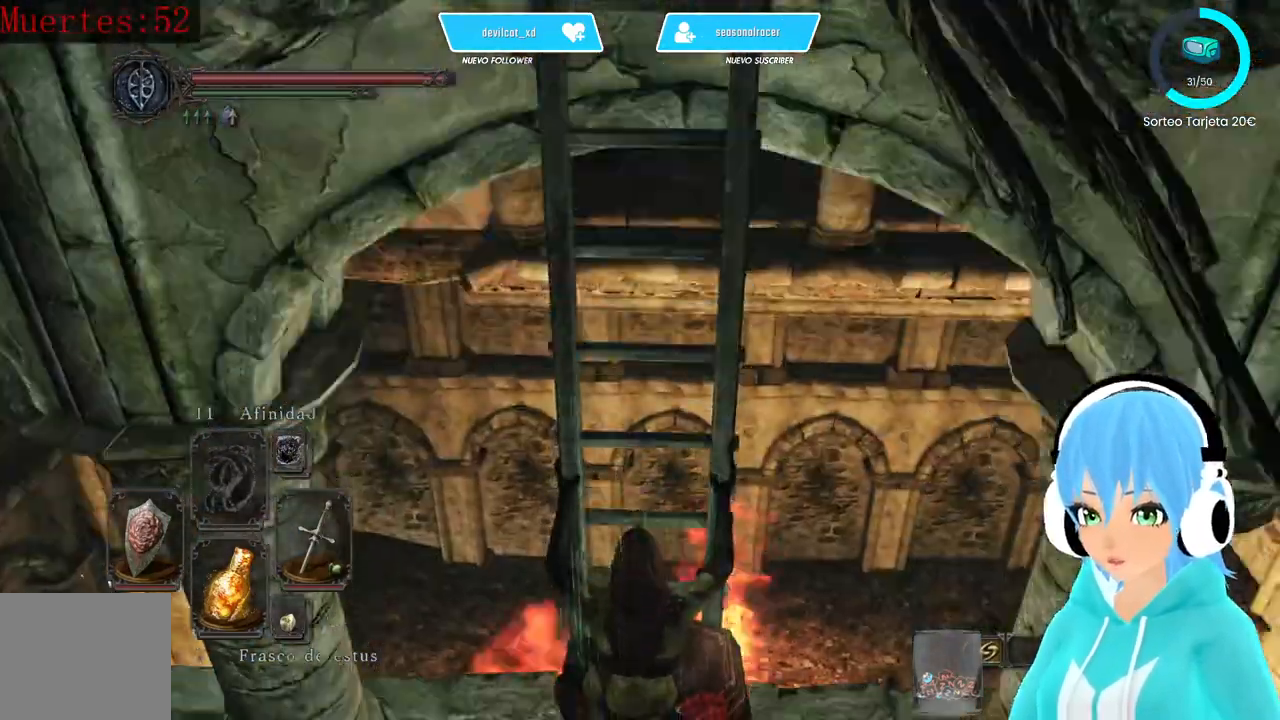
{"buttons": ["B"], "left_stick": "down", "right_stick": "center", "events": []}
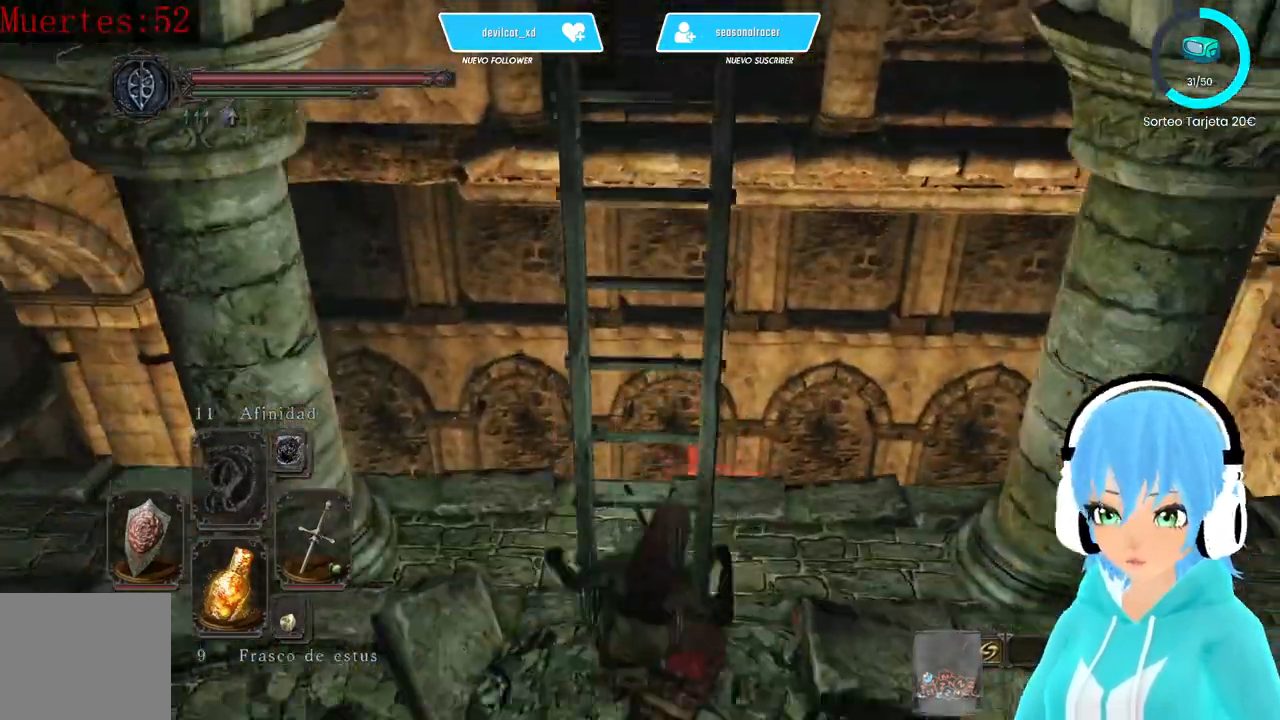
{"buttons": [], "left_stick": "down", "right_stick": "right", "events": [[83, "B", "up"], [333, "right_stick", "right"]]}
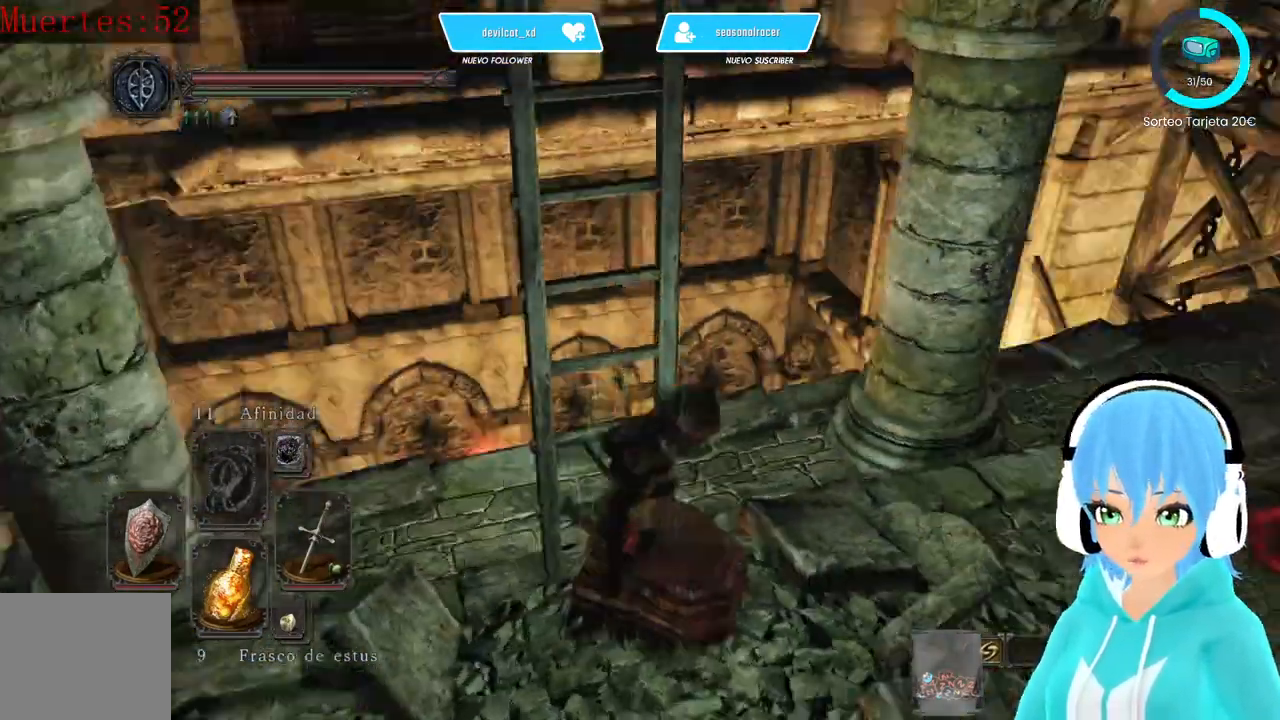
{"buttons": [], "left_stick": "down-right", "right_stick": "center", "events": [[83, "right_stick", "center"], [167, "left_stick", "down-right"]]}
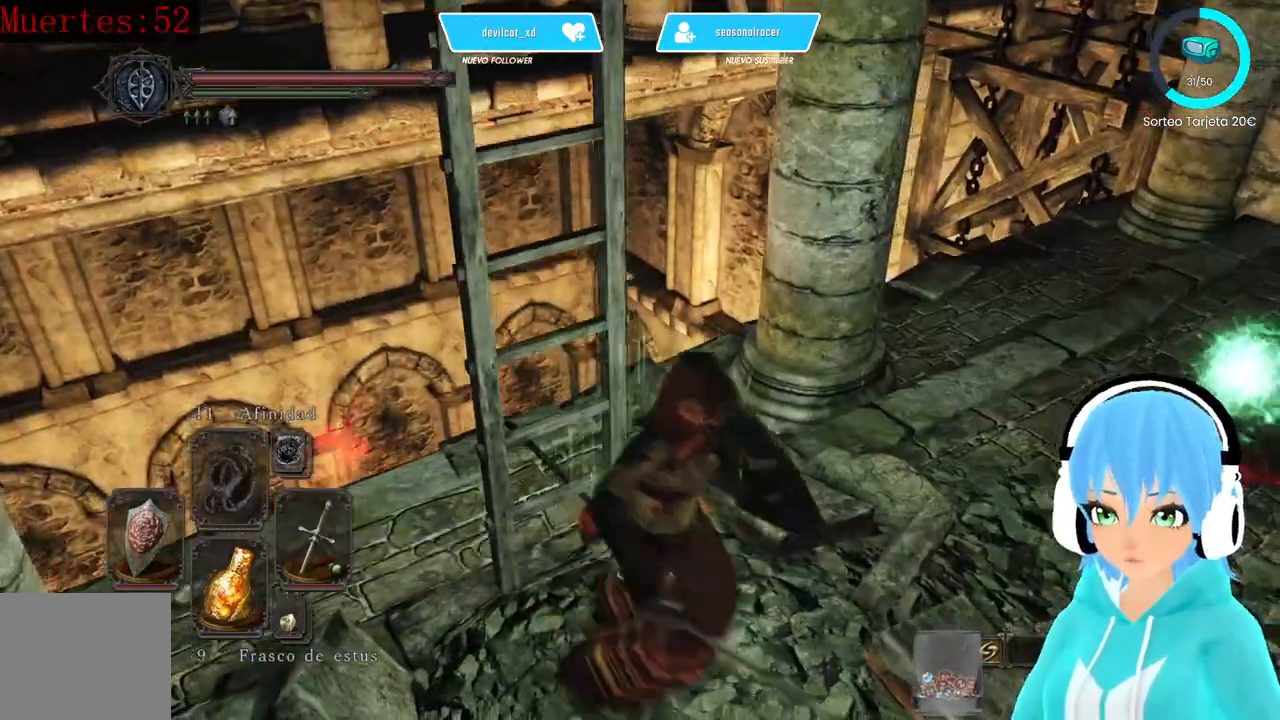
{"buttons": [], "left_stick": "up-right", "right_stick": "center", "events": [[417, "left_stick", "up-right"]]}
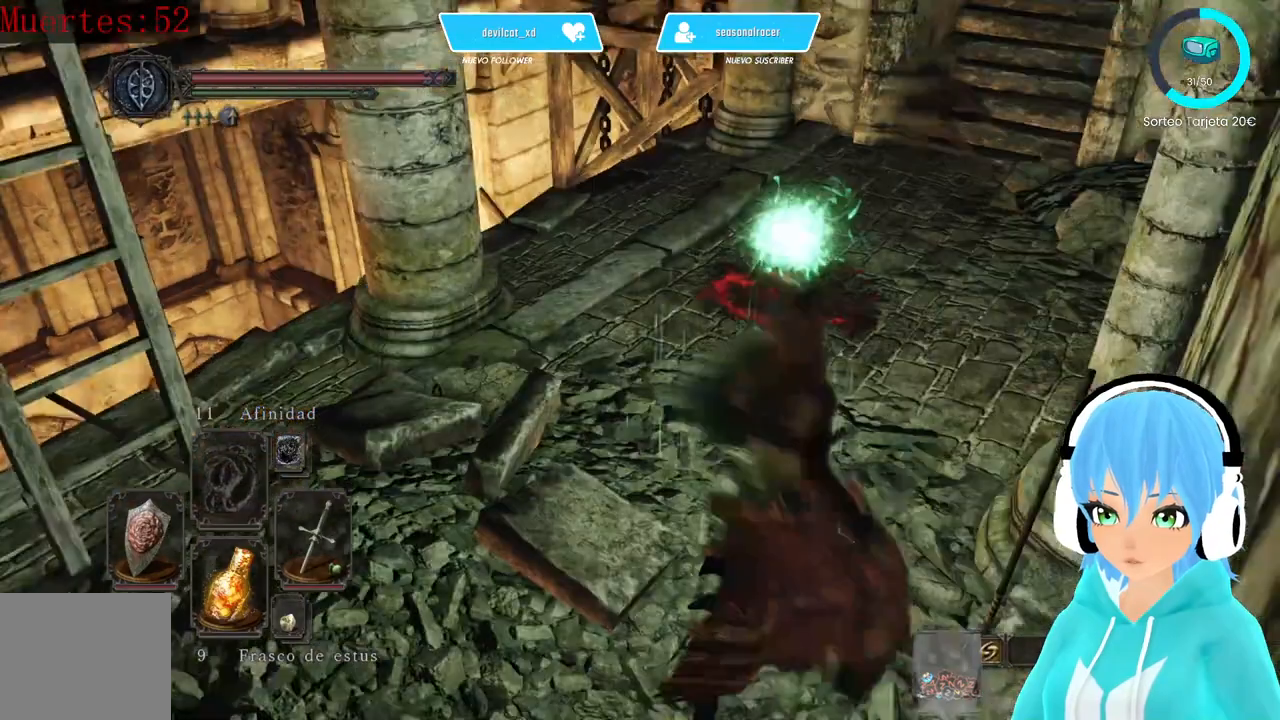
{"buttons": [], "left_stick": "up-right", "right_stick": "center", "events": []}
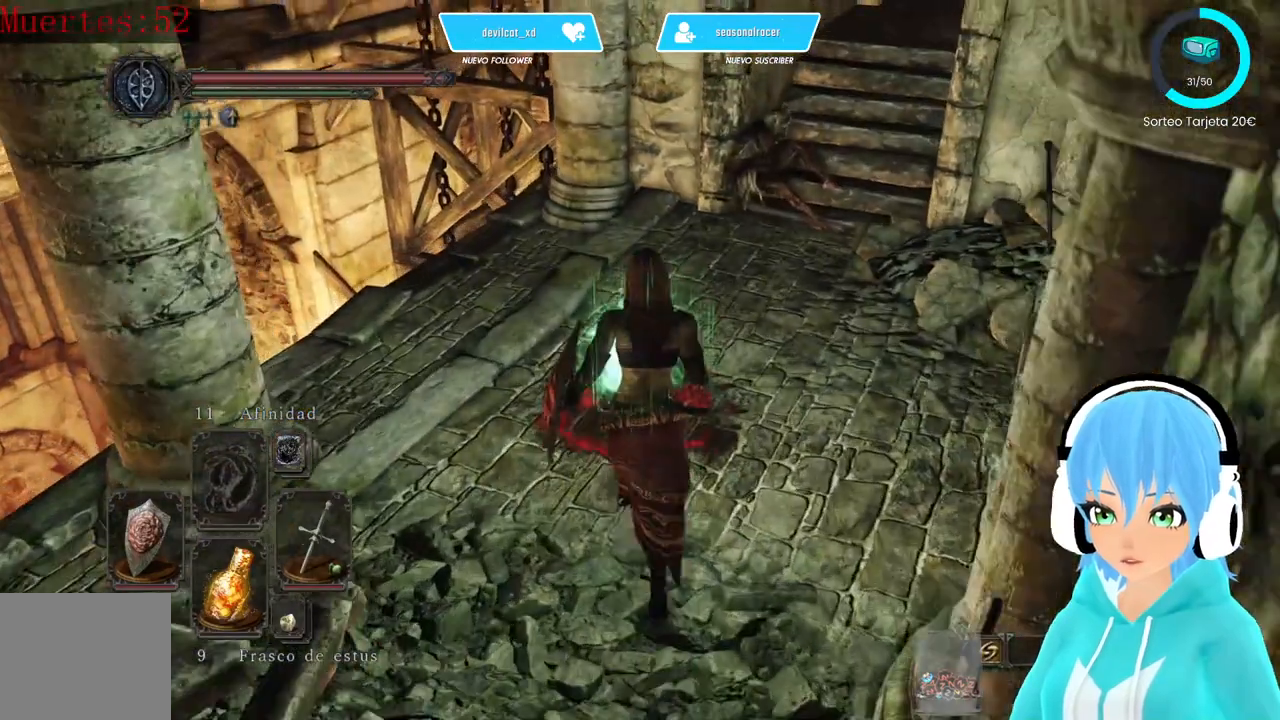
{"buttons": [], "left_stick": "center", "right_stick": "left", "events": [[167, "A", "down"], [167, "left_stick", "center"], [250, "A", "up"], [417, "right_stick", "left"]]}
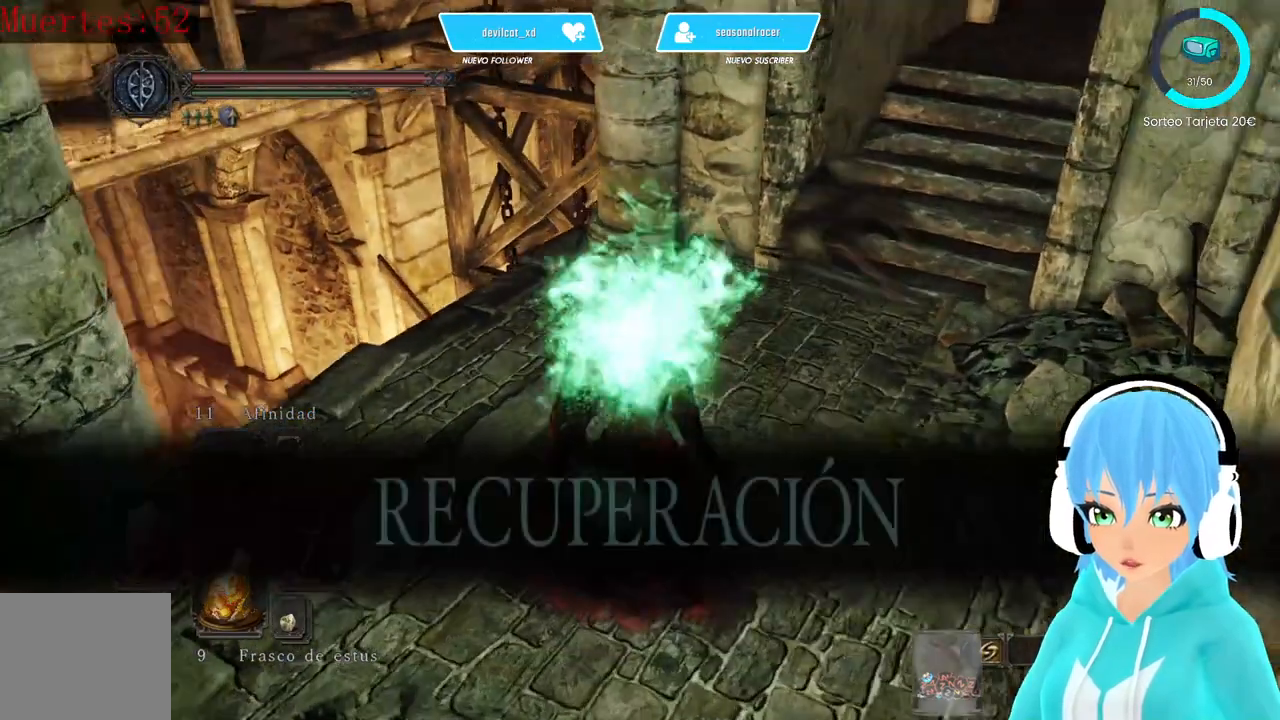
{"buttons": [], "left_stick": "center", "right_stick": "center", "events": [[167, "right_stick", "center"]]}
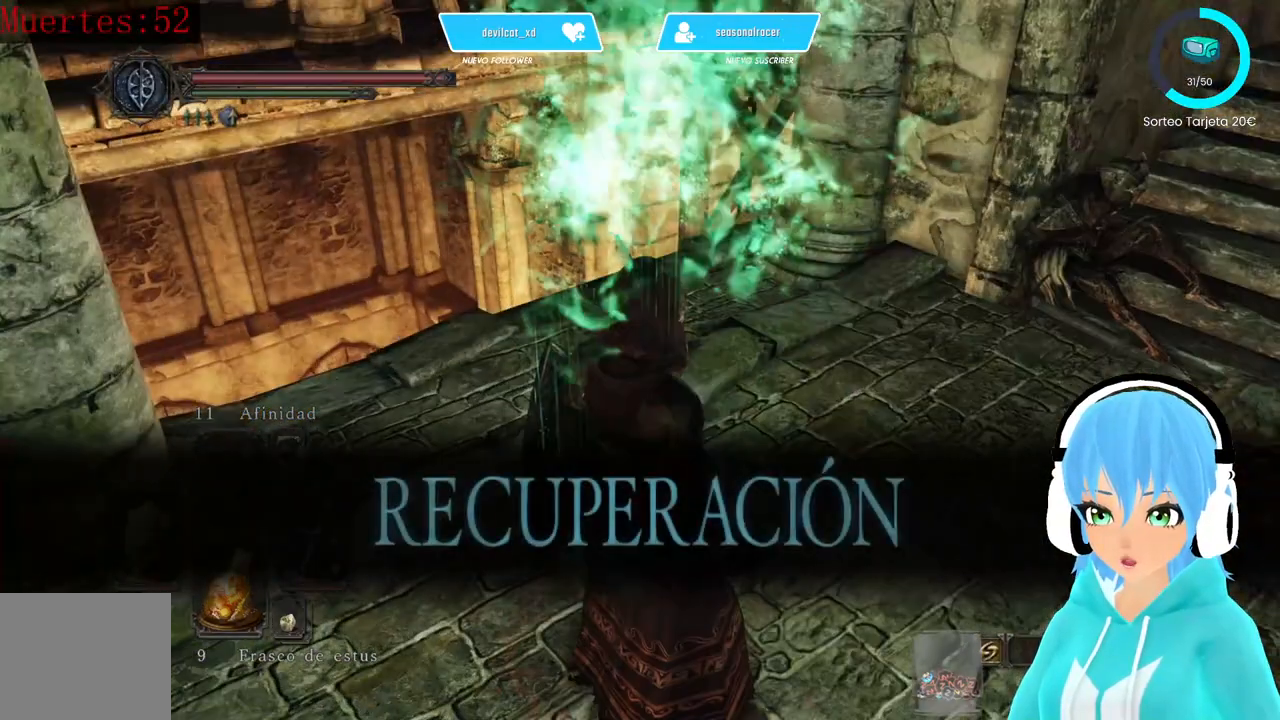
{"buttons": [], "left_stick": "center", "right_stick": "center", "events": []}
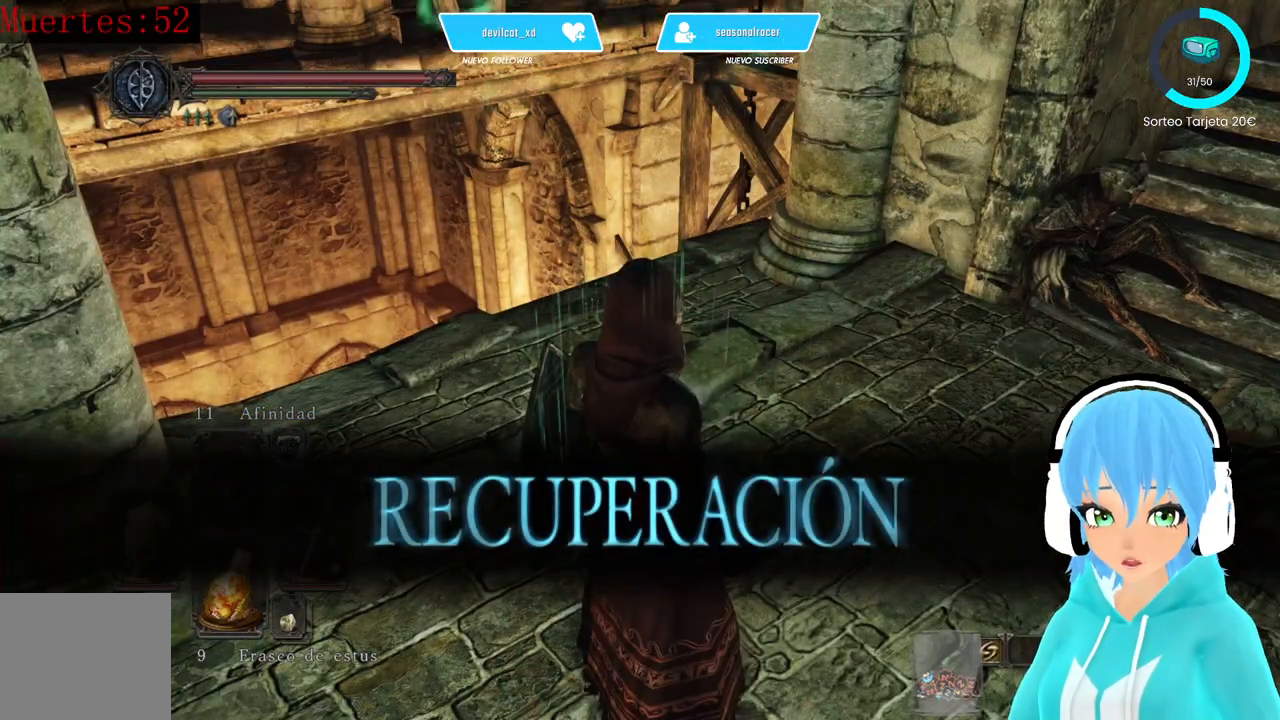
{"buttons": [], "left_stick": "center", "right_stick": "center", "events": []}
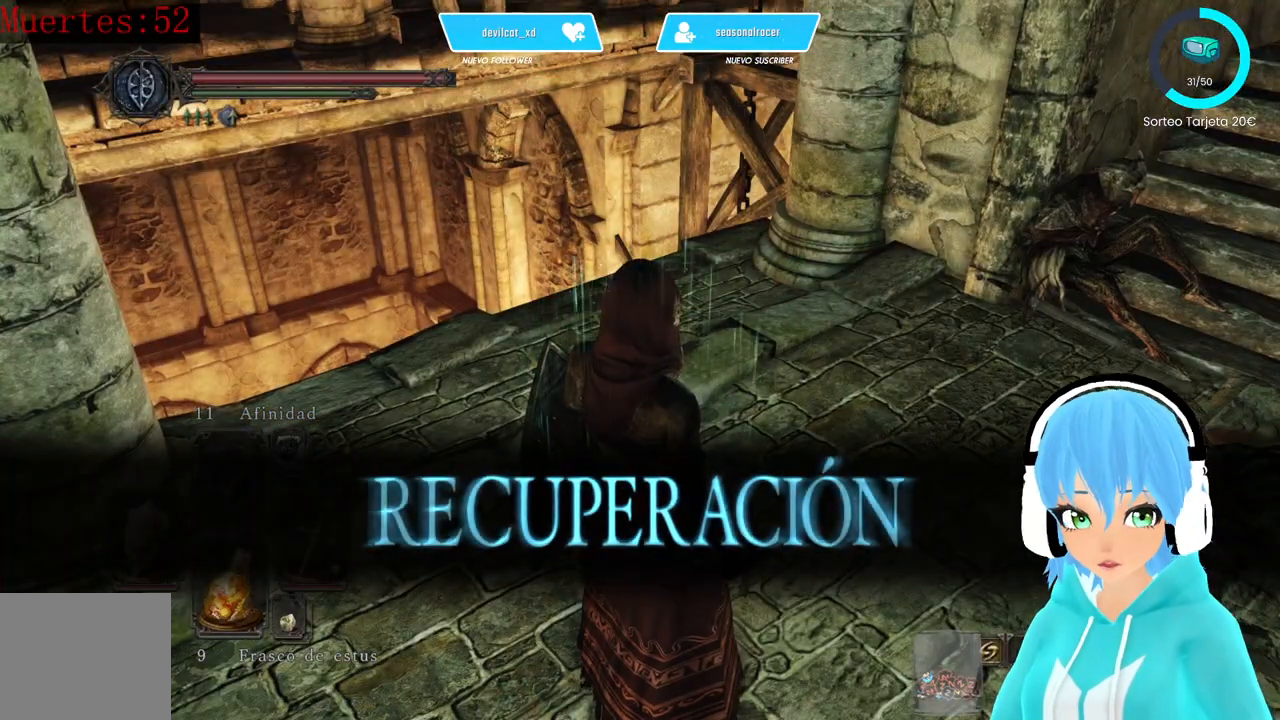
{"buttons": [], "left_stick": "center", "right_stick": "center", "events": []}